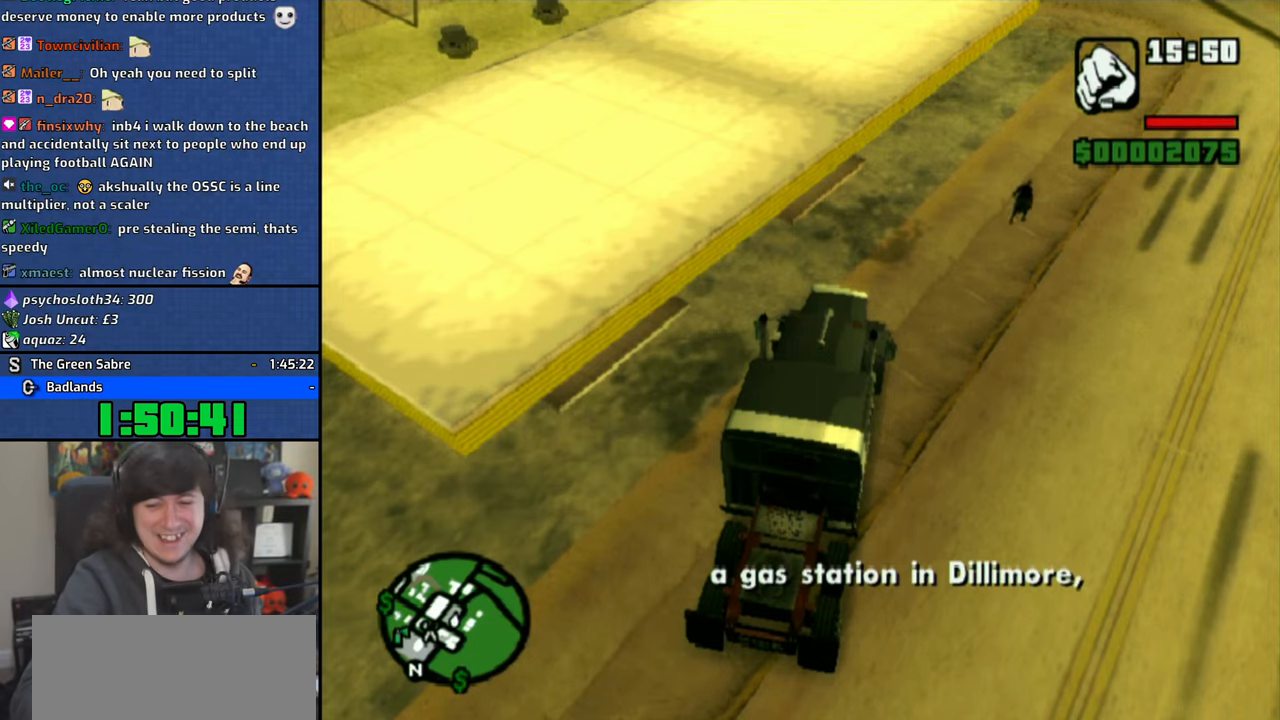
Gameplay with a controller (PlayStation layout); each line is a JSON object with the inputs held at the frame after it (dt_ms = milliseconds from this image to that frame). "button_events" lists button changes between this image and that frame as [ms after this image, input, new state], when the widget could be followed in between (sticks are given only as held states).
{"dt_ms": 500, "buttons": [], "left_stick": "center", "right_stick": "center", "button_events": []}
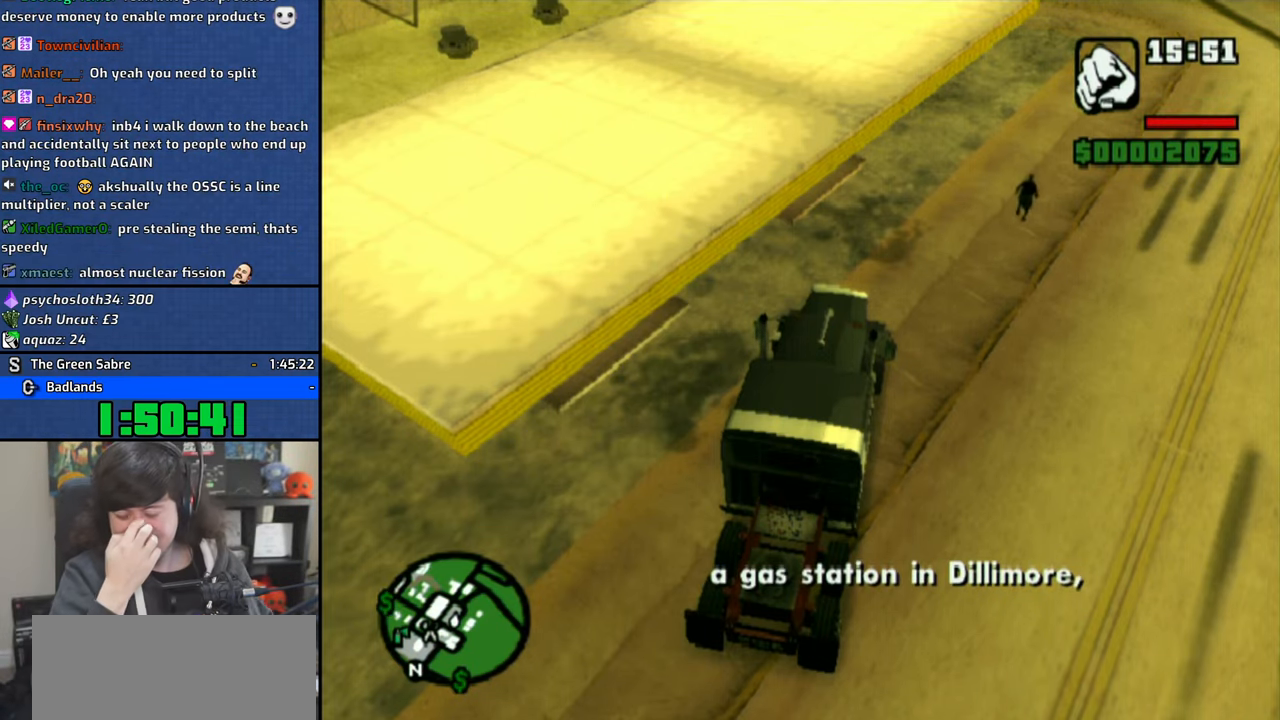
{"dt_ms": 1000, "buttons": [], "left_stick": "center", "right_stick": "center"}
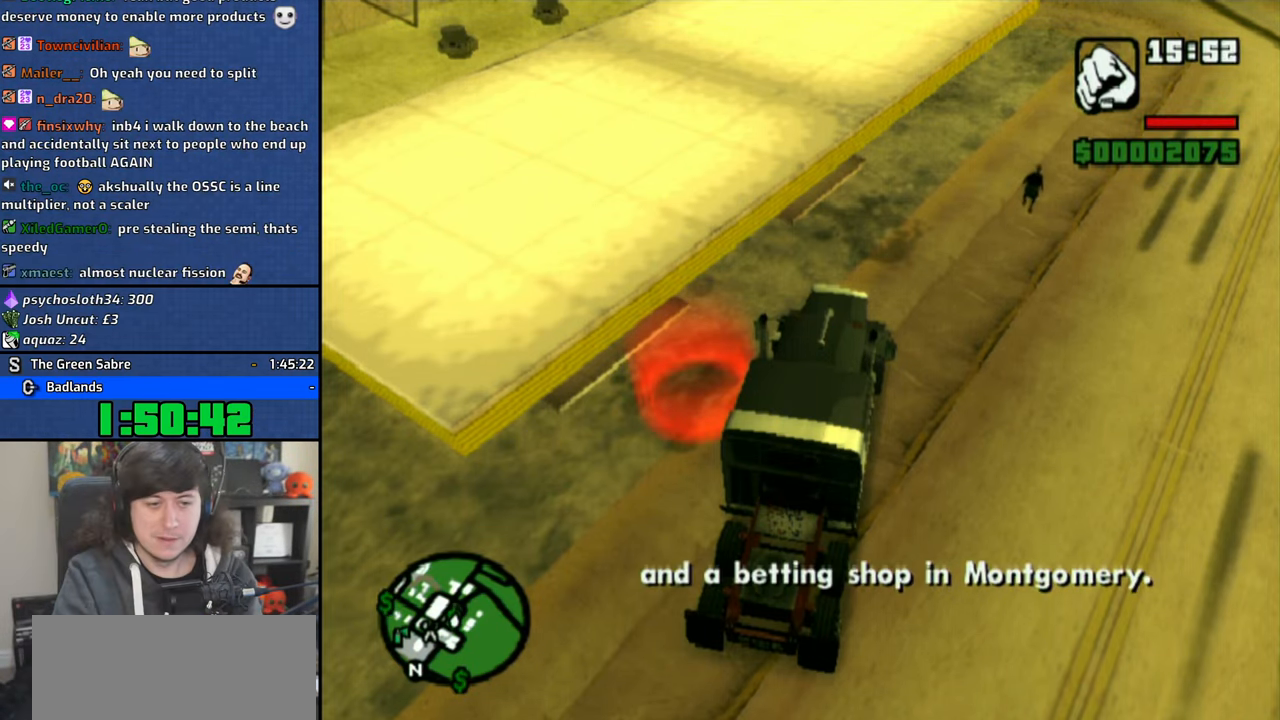
{"dt_ms": 1000, "buttons": ["CROSS"], "left_stick": "left", "right_stick": "center"}
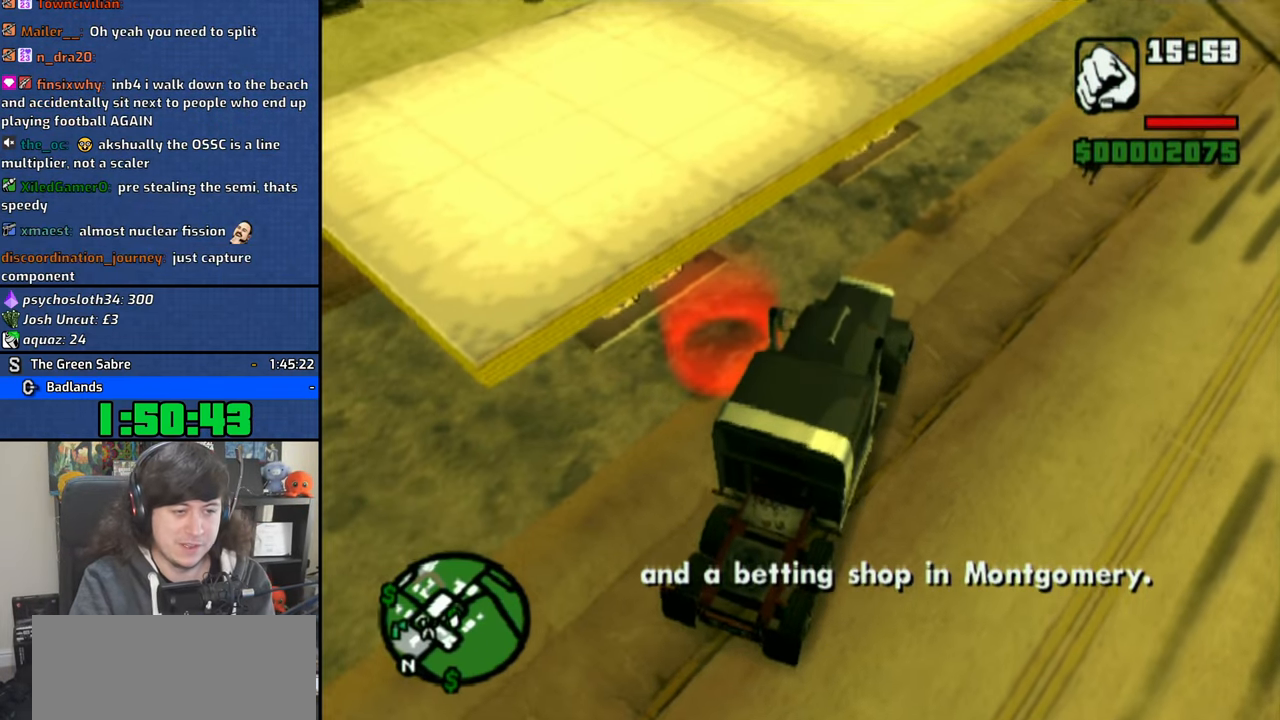
{"dt_ms": 500, "buttons": [], "left_stick": "left", "right_stick": "center", "button_events": [[483, "CROSS", "up"]]}
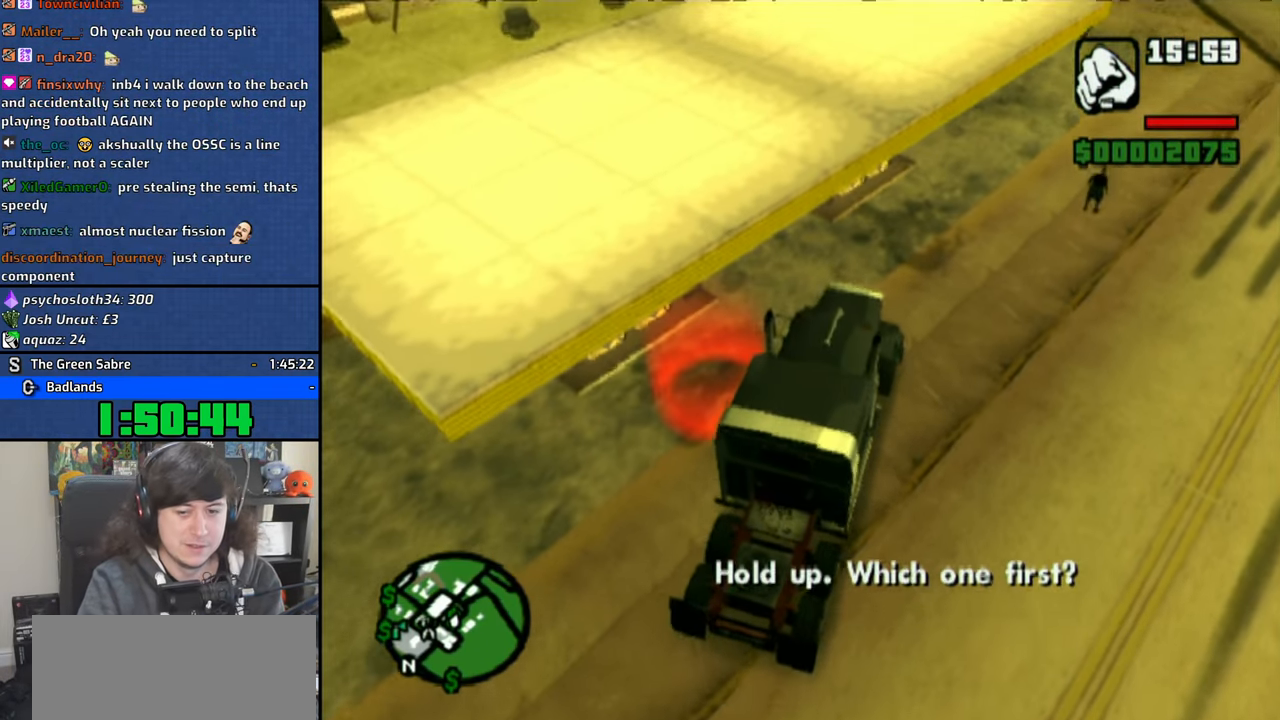
{"dt_ms": 500, "buttons": ["CROSS"], "left_stick": "center", "right_stick": "center", "button_events": [[150, "CROSS", "down"], [200, "CROSS", "up"], [283, "CROSS", "down"], [366, "CROSS", "up"], [450, "CROSS", "down"]]}
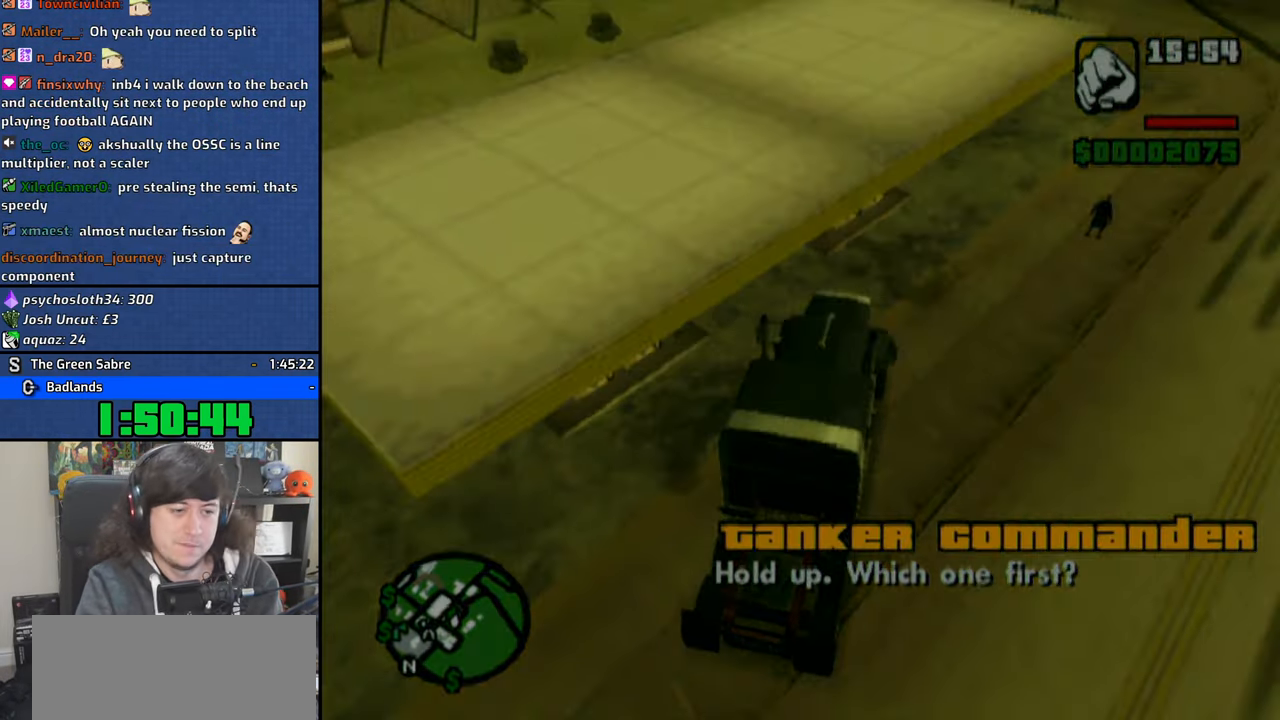
{"dt_ms": 500, "buttons": [], "left_stick": "center", "right_stick": "center", "button_events": [[16, "CROSS", "up"], [100, "CROSS", "down"], [183, "CROSS", "up"], [250, "CROSS", "down"], [350, "CROSS", "up"], [400, "CROSS", "down"], [483, "CROSS", "up"]]}
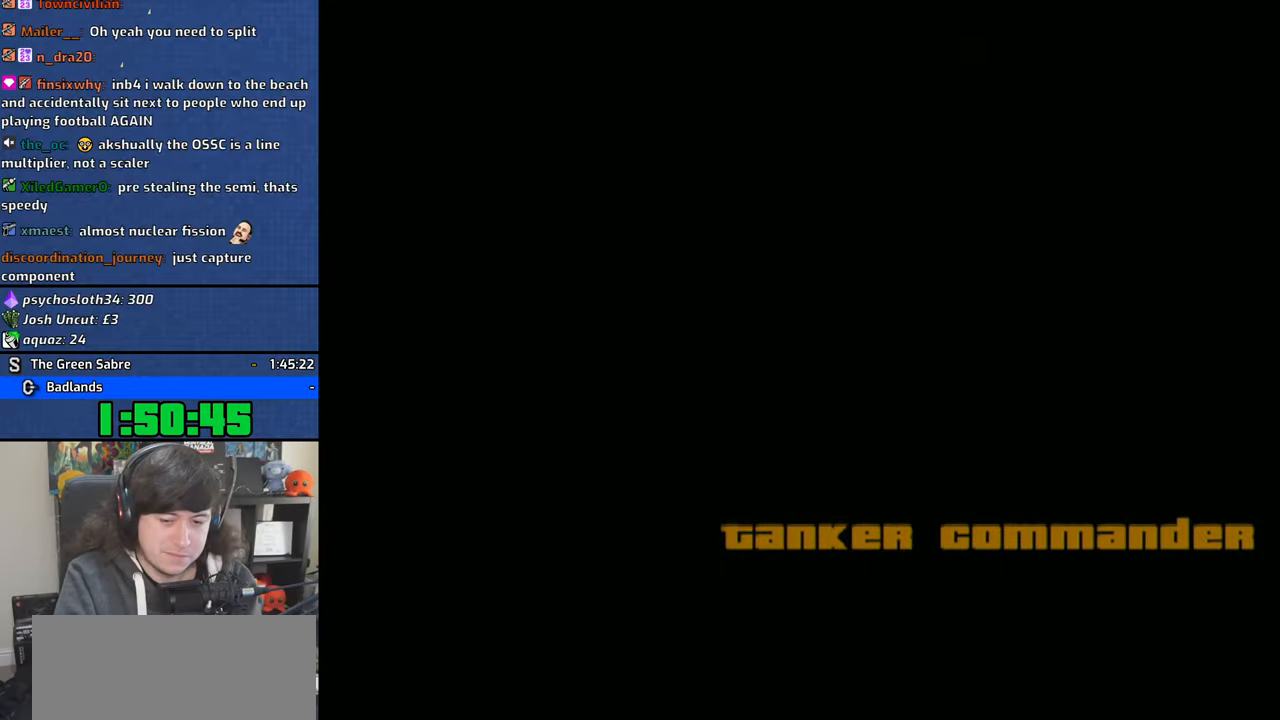
{"dt_ms": 500, "buttons": [], "left_stick": "center", "right_stick": "center", "button_events": [[33, "CROSS", "down"], [150, "CROSS", "up"], [216, "CROSS", "down"], [316, "CROSS", "up"], [400, "CROSS", "down"], [500, "CROSS", "up"]]}
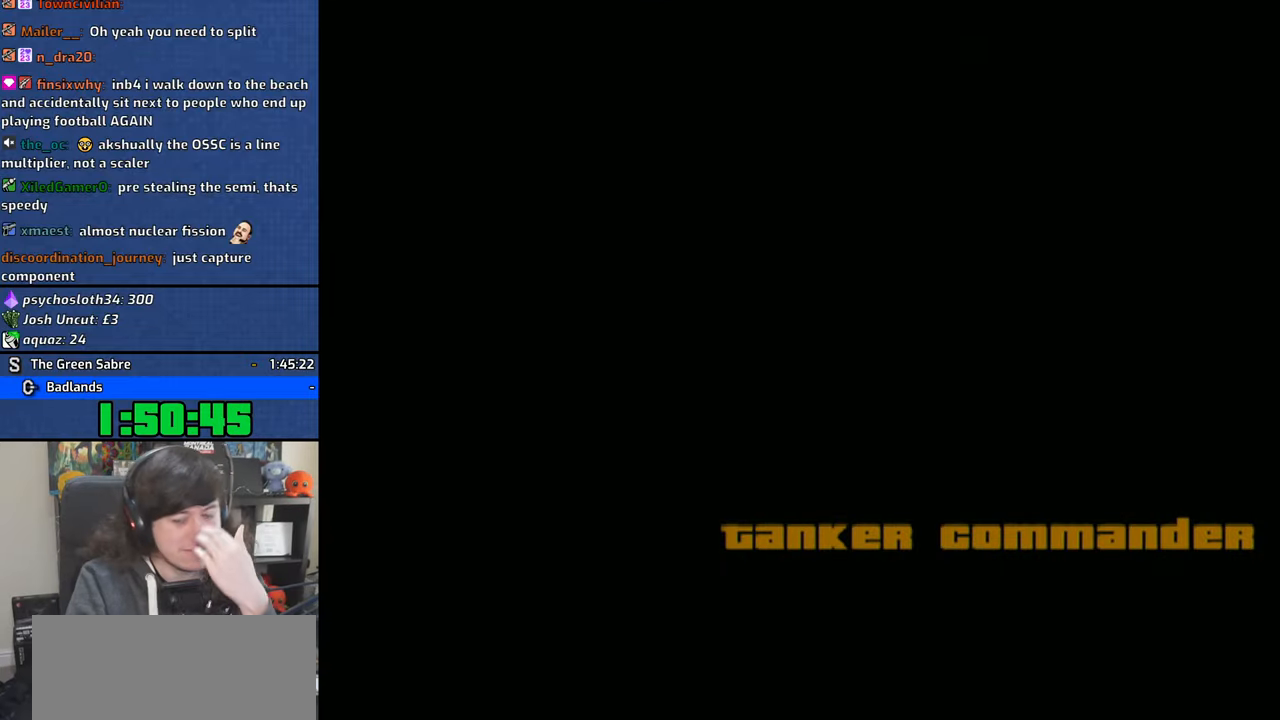
{"dt_ms": 500, "buttons": ["CROSS"], "left_stick": "center", "right_stick": "center", "button_events": [[66, "CROSS", "down"], [200, "CROSS", "up"], [266, "CROSS", "down"], [383, "CROSS", "up"], [433, "CROSS", "down"]]}